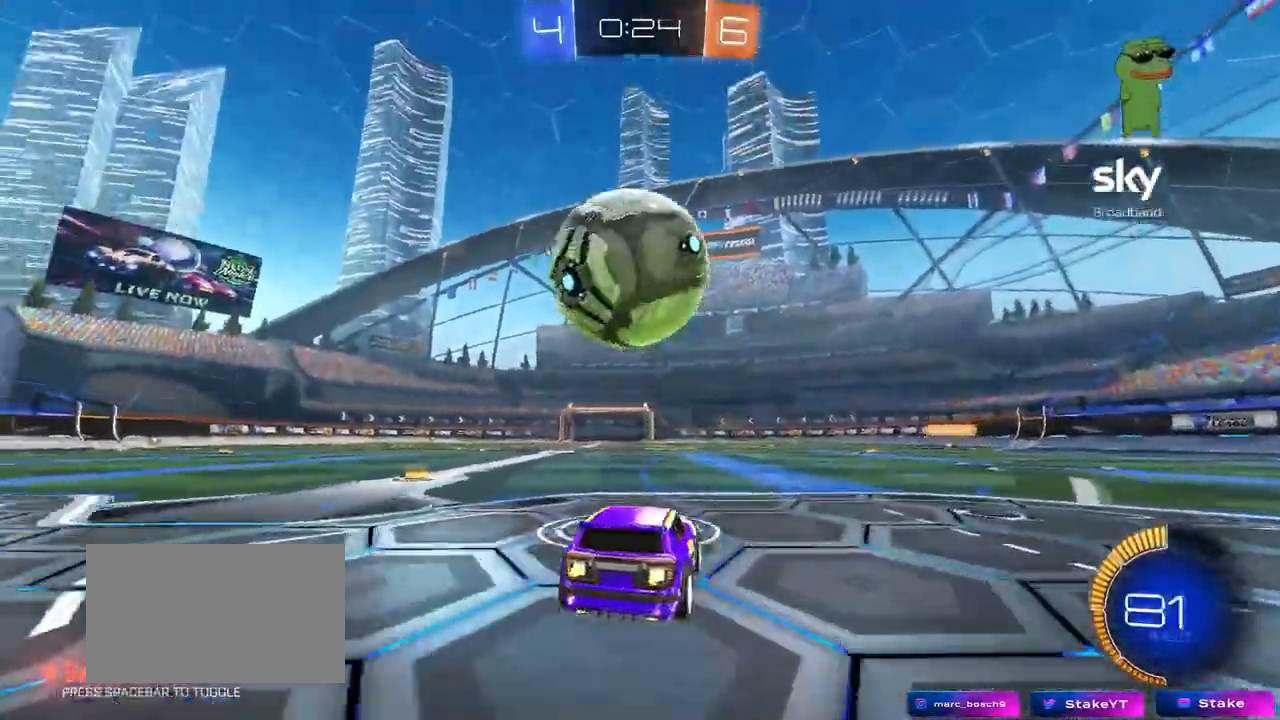
Gameplay with keyboard and mouse; each line is a JSON object with the keys and mouse buttons held at the frame after it. "events" lists presses ("down") and releases ("up") of "1", "2", "3", "4", "5", "a", "alt", "c", "caps_lock", "ctrl", "d", "e", "f", "g", "q", "r", "s", "shift", "space", "t", "tab", "v", "w", "x", "z", "mouse_left", "mouse_wheel" and "mouse_right" between this image and that frame as [ms after this image, input, new state], when the widget could be followed in between. "mouse_left", "mouse_wheel", "mouse_right" = the "left", "wheel", "right" buttons of the "mouse" list. No other keys are recorded. "wheel" means that the mouse wheel is clicked or scrolled. "mouse_move" is the direction in which the mouse moves at that frame (one of eight, or "still"), when it could be read.
{"keys": ["a", "space", "w"], "mouse": [], "mouse_move": "still", "events": [[450, "a", "down"], [450, "space", "down"]]}
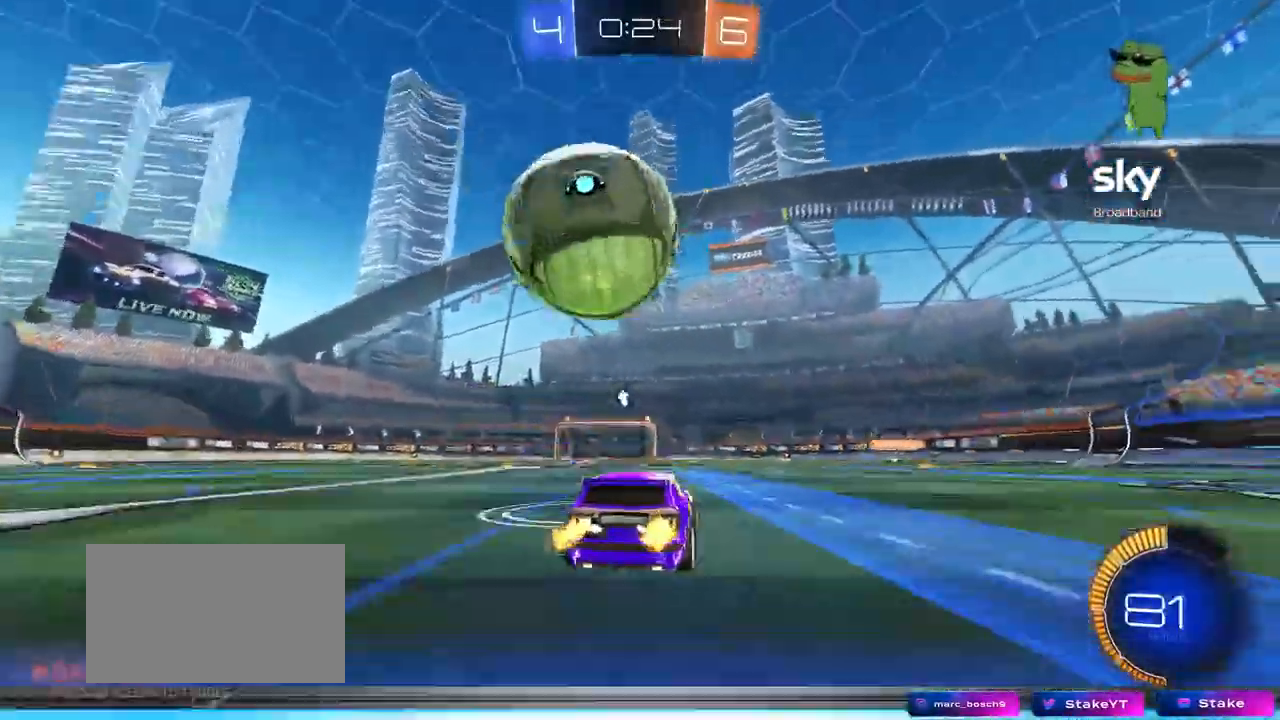
{"keys": ["w"], "mouse": [], "mouse_move": "still", "events": [[33, "a", "up"], [83, "space", "up"], [133, "w", "up"], [367, "w", "down"], [417, "a", "down"], [450, "a", "up"]]}
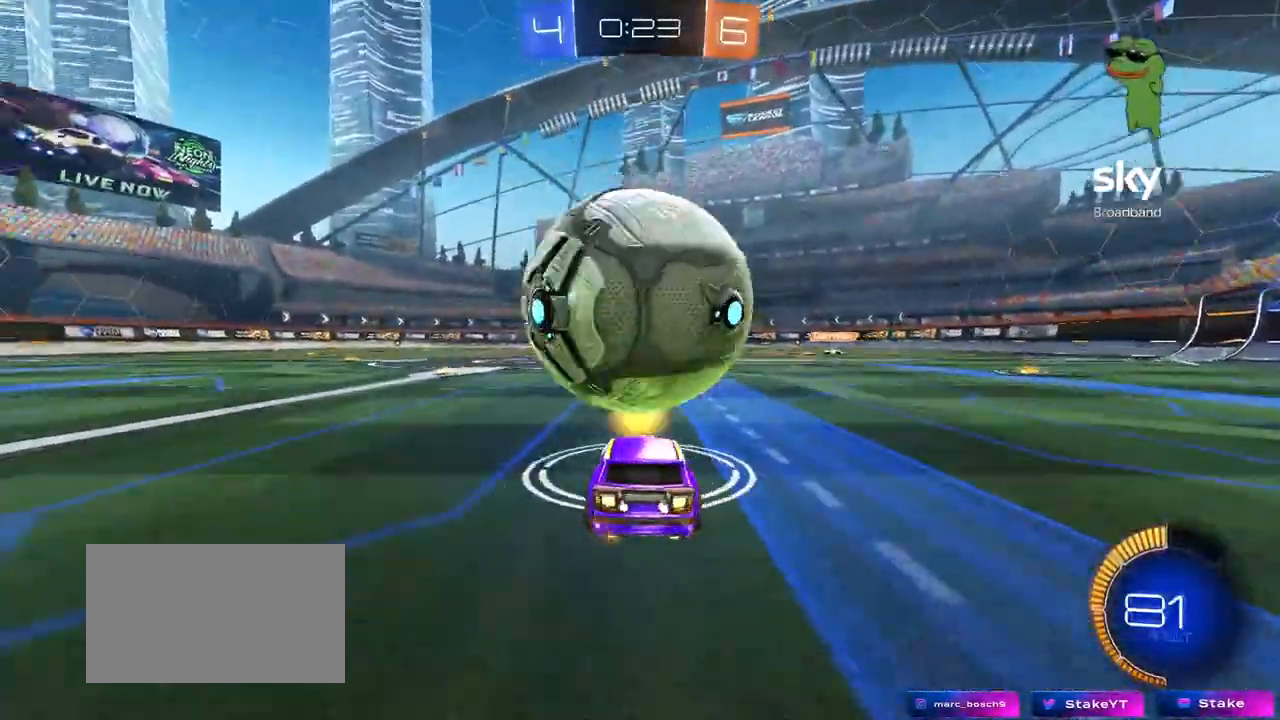
{"keys": ["w"], "mouse": ["left"], "mouse_move": "down-left", "events": [[383, "mouse_left", "down"]]}
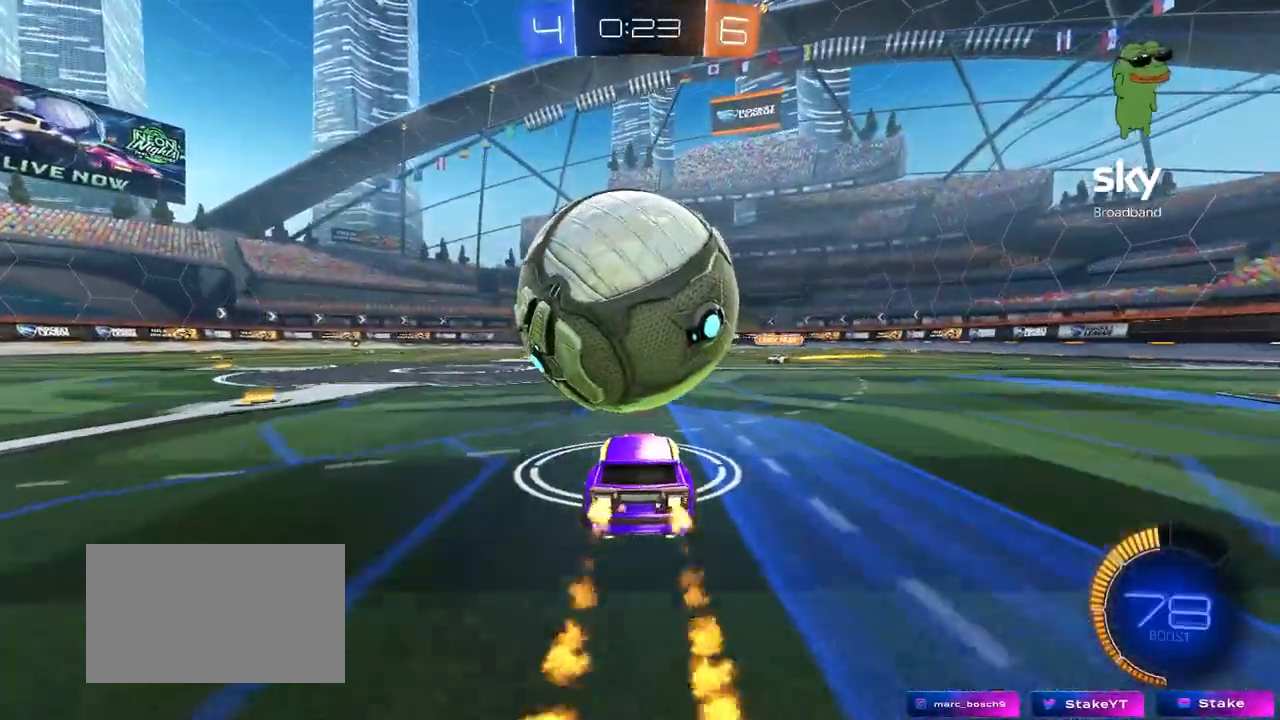
{"keys": ["s"], "mouse": ["right"], "events": [[17, "a", "down"], [117, "a", "up"], [117, "d", "down"], [117, "mouse_right", "down"], [117, "w", "up"], [167, "s", "down"], [200, "a", "down"], [200, "d", "up"], [300, "a", "up"], [300, "mouse_left", "up"], [300, "mouse_right", "up"], [300, "s", "up"], [350, "mouse_right", "down"], [400, "s", "down"]]}
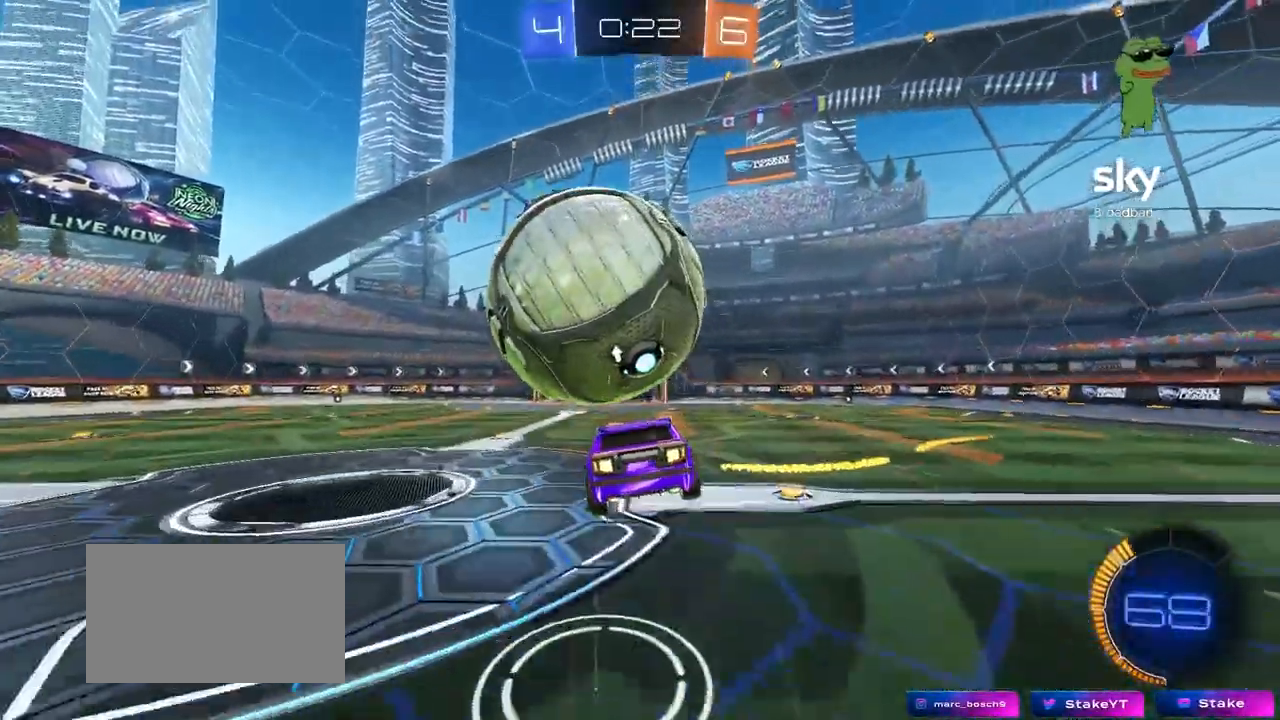
{"keys": ["a", "shift"], "mouse": ["left"], "mouse_move": "still", "events": [[33, "mouse_right", "up"], [133, "a", "down"], [167, "shift", "down"], [317, "d", "down"], [367, "a", "up"], [367, "shift", "up"], [467, "d", "up"], [467, "mouse_left", "down"], [467, "s", "up"], [500, "a", "down"], [500, "shift", "down"]]}
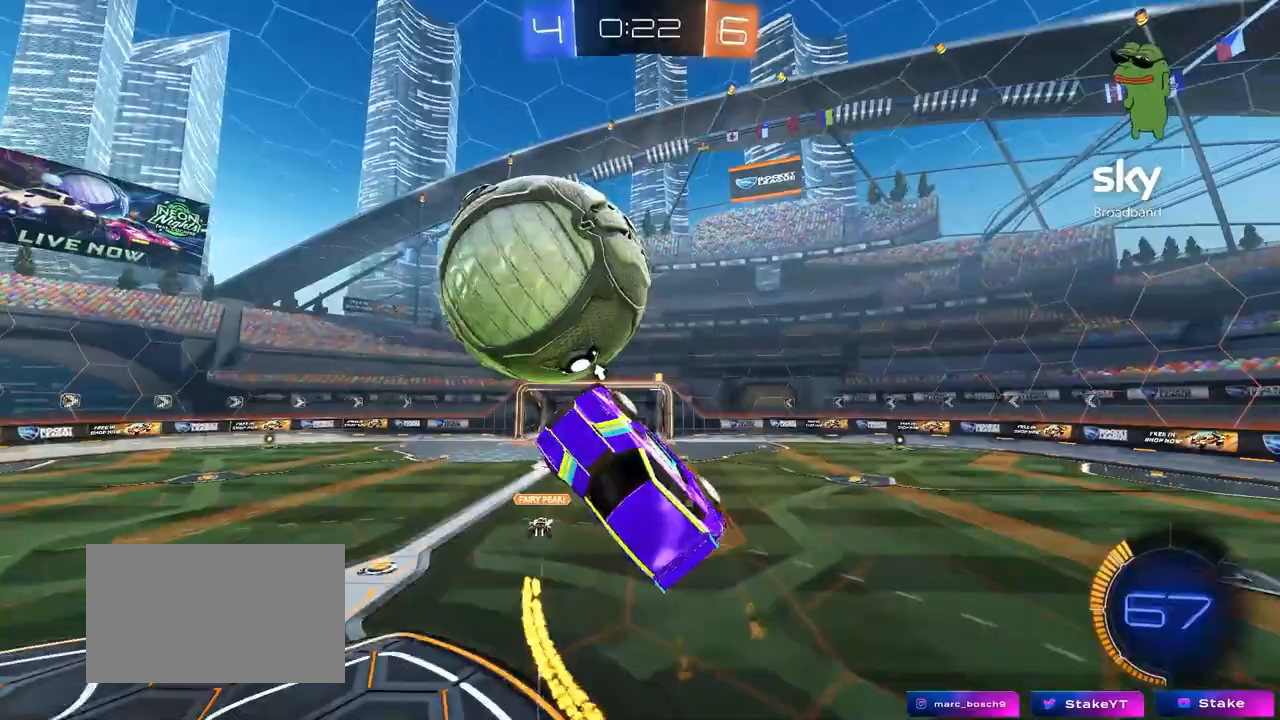
{"keys": ["s"], "mouse": [], "mouse_move": "still", "events": [[50, "d", "down"], [50, "w", "down"], [100, "mouse_left", "up"], [150, "a", "up"], [150, "d", "up"], [150, "shift", "up"], [200, "d", "down"], [333, "w", "up"], [383, "d", "up"], [467, "s", "down"]]}
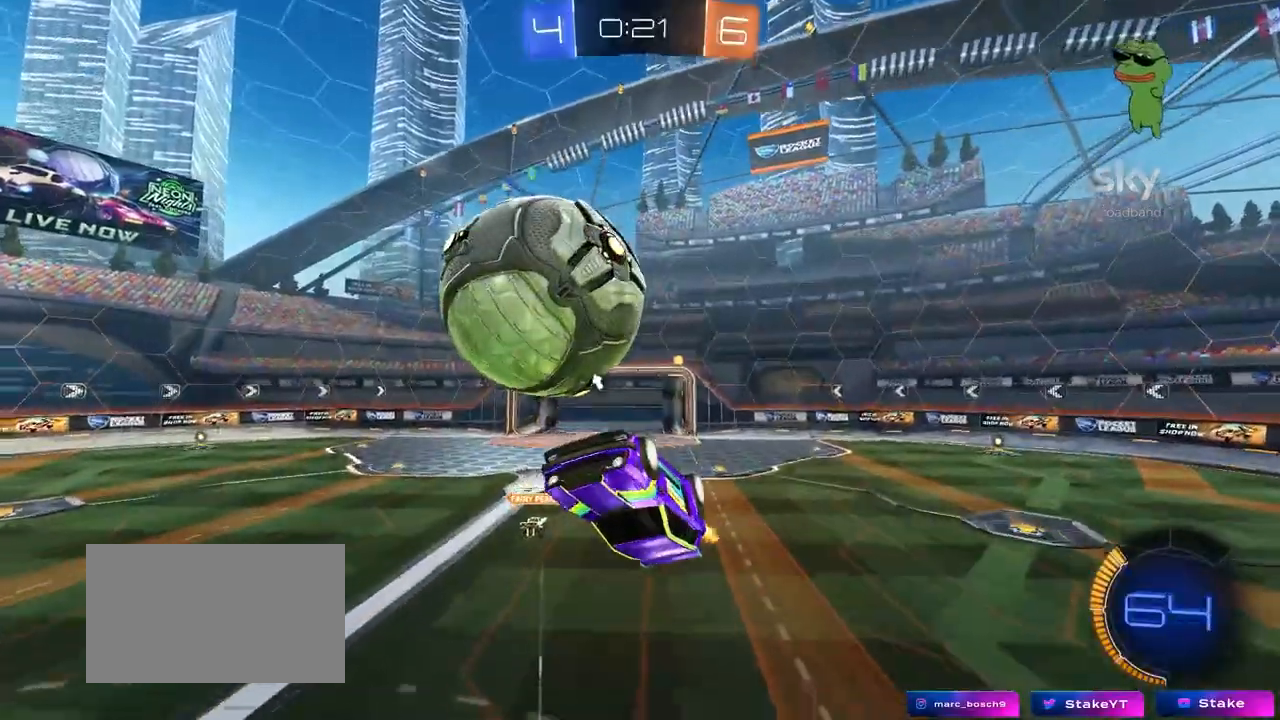
{"keys": ["a", "s"], "mouse": [], "mouse_move": "still", "events": [[17, "mouse_left", "down"], [67, "mouse_left", "up"], [200, "a", "down"], [300, "a", "up"], [350, "a", "down"]]}
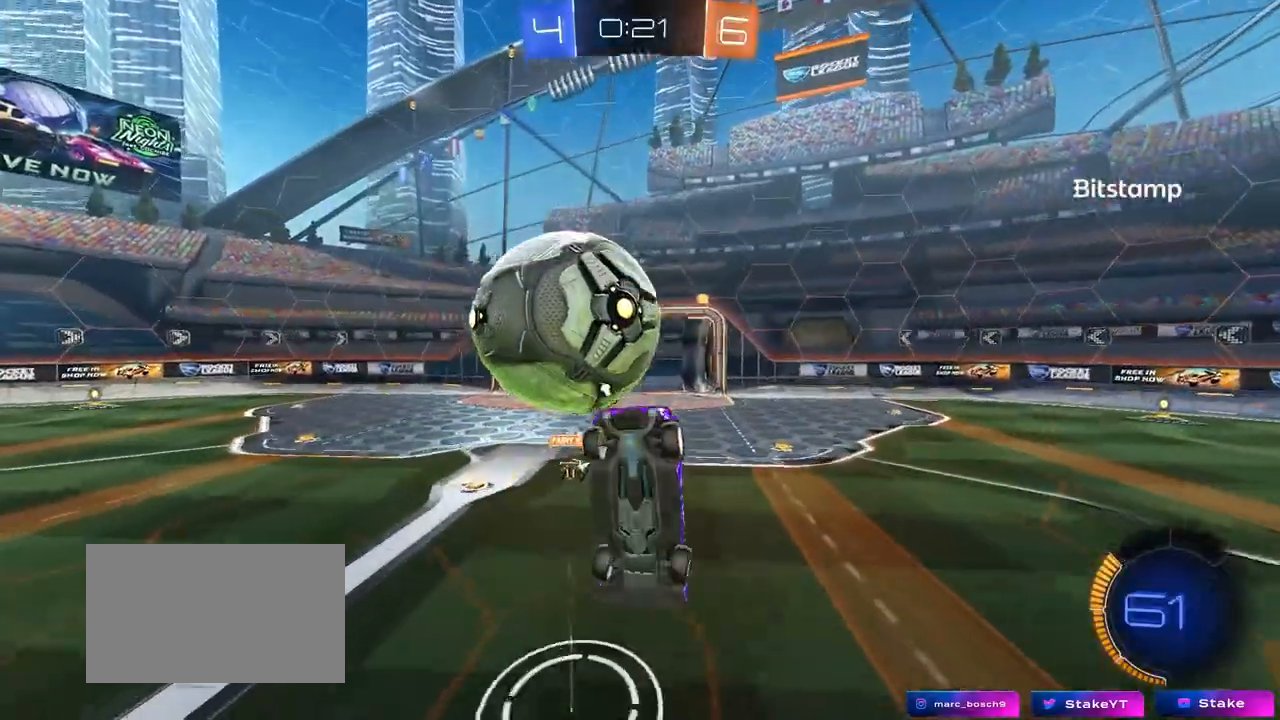
{"keys": ["d", "s"], "mouse": [], "mouse_move": "still", "events": [[33, "a", "up"], [133, "s", "up"], [217, "a", "down"], [217, "s", "down"], [450, "a", "up"], [500, "d", "down"]]}
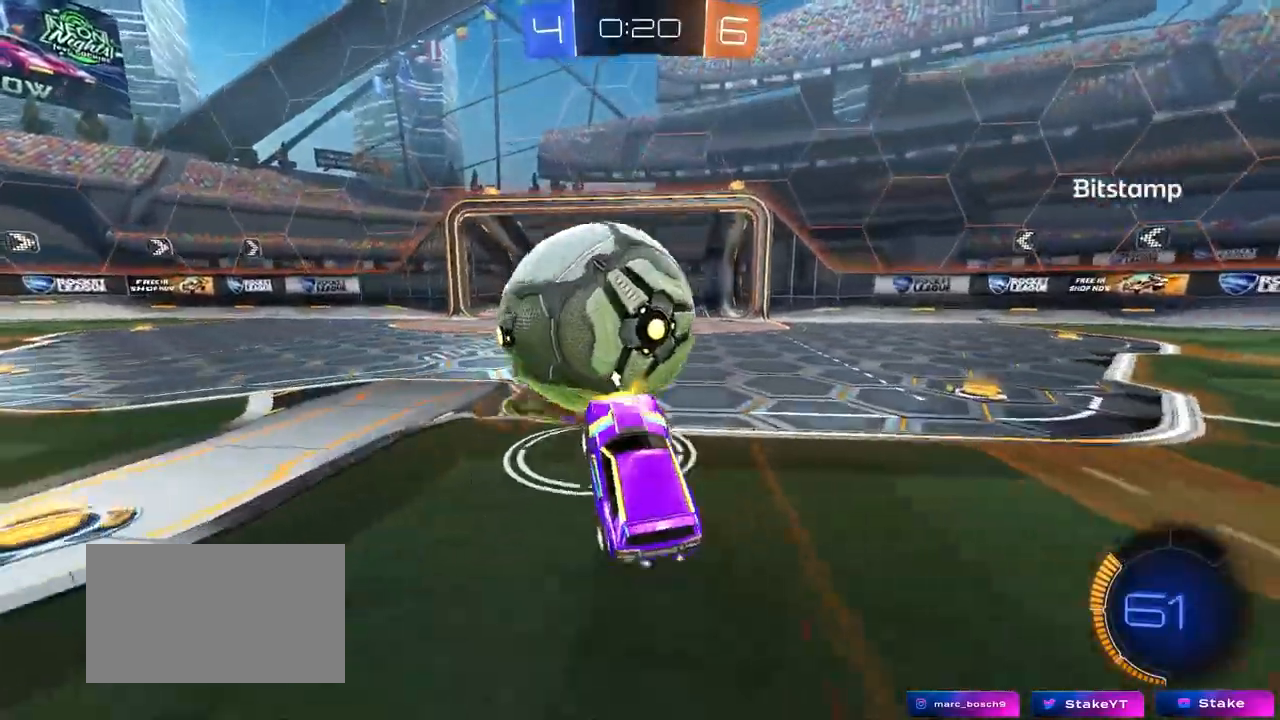
{"keys": ["d", "w"], "mouse": [], "mouse_move": "still", "events": [[183, "s", "up"], [317, "w", "down"]]}
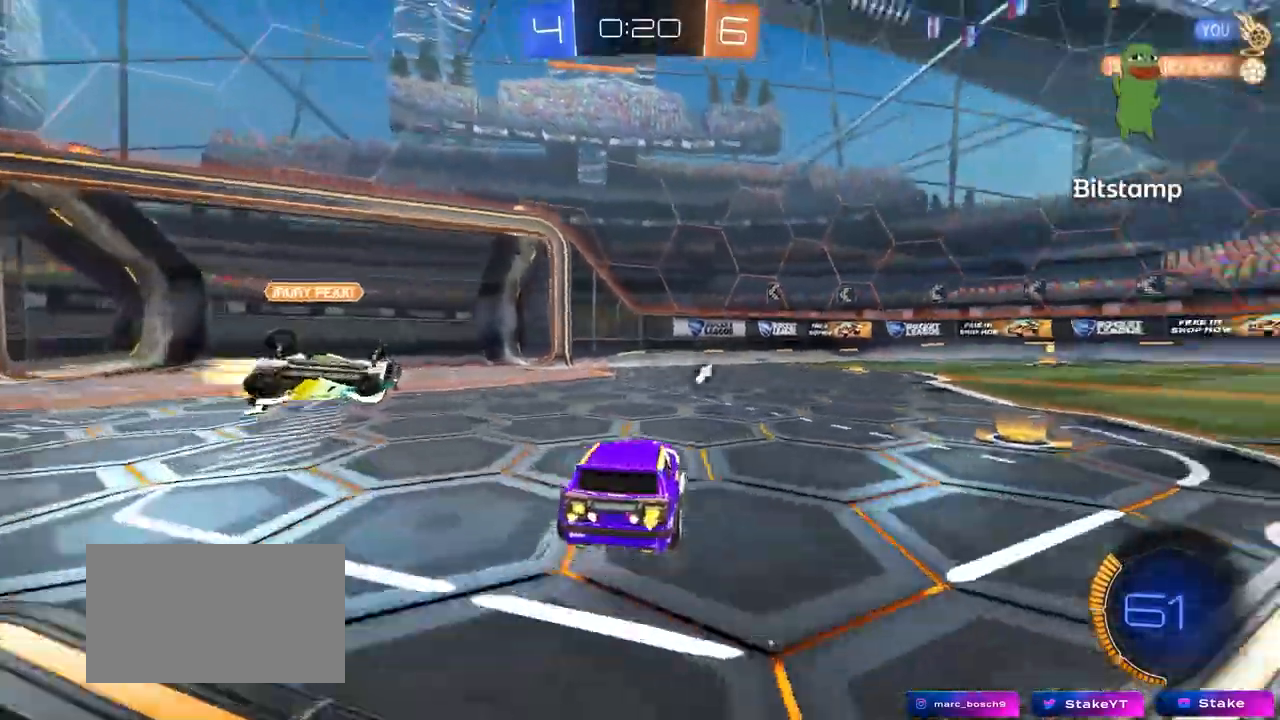
{"keys": ["space", "w"], "mouse": ["left"], "events": [[17, "mouse_left", "down"], [167, "d", "up"], [350, "space", "down"]]}
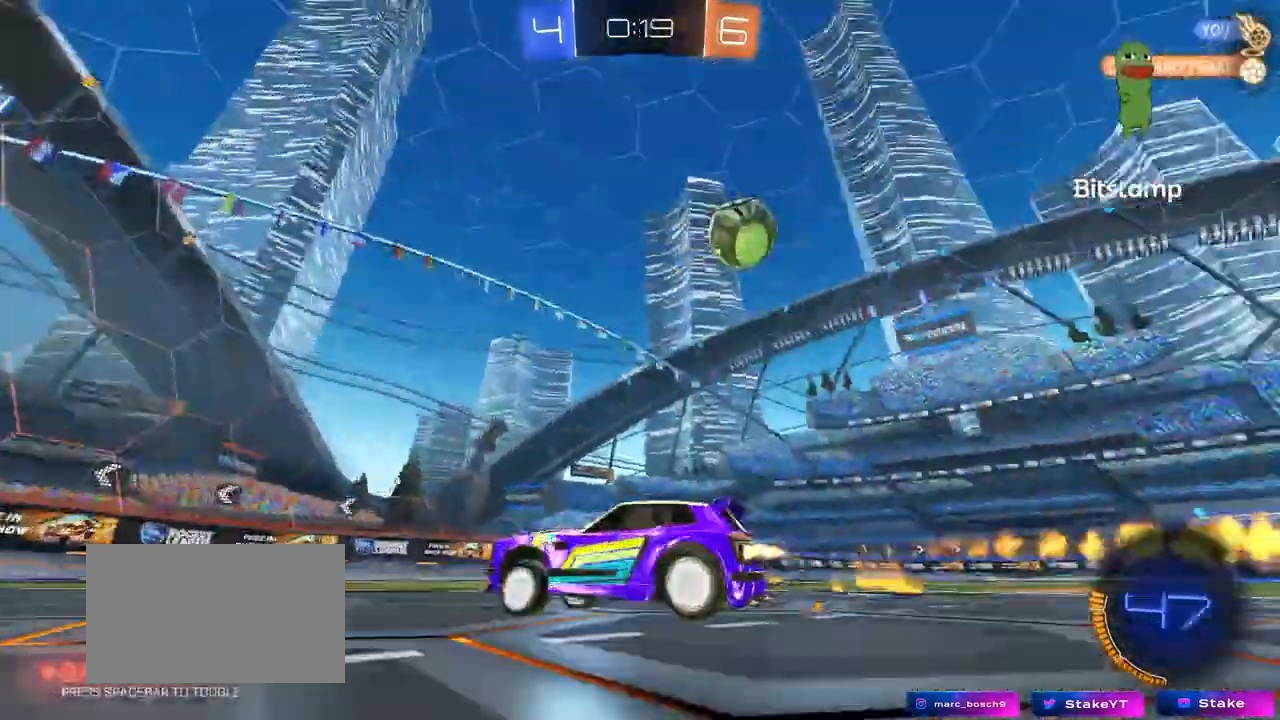
{"keys": ["w"], "mouse": ["left"], "mouse_move": "still", "events": [[33, "space", "up"], [317, "d", "down"], [450, "d", "up"]]}
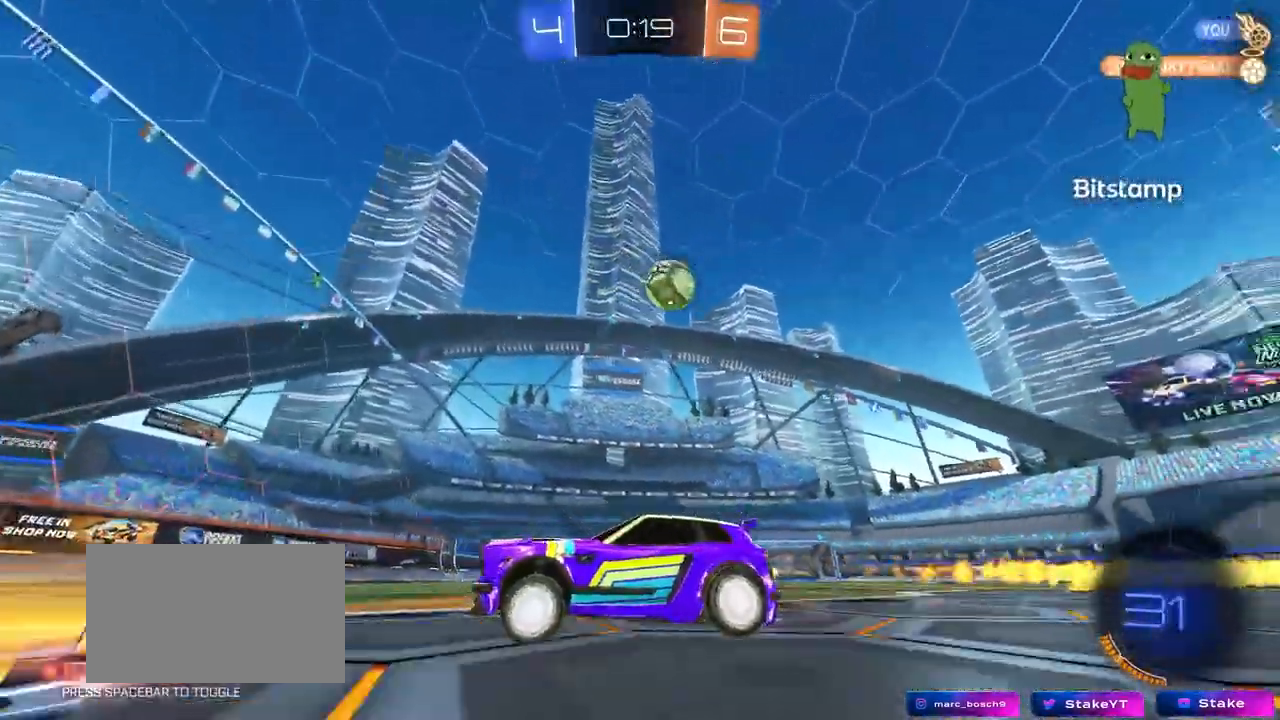
{"keys": ["d", "w"], "mouse": [], "mouse_move": "still", "events": [[233, "d", "down"], [233, "mouse_left", "up"], [283, "shift", "down"], [467, "shift", "up"]]}
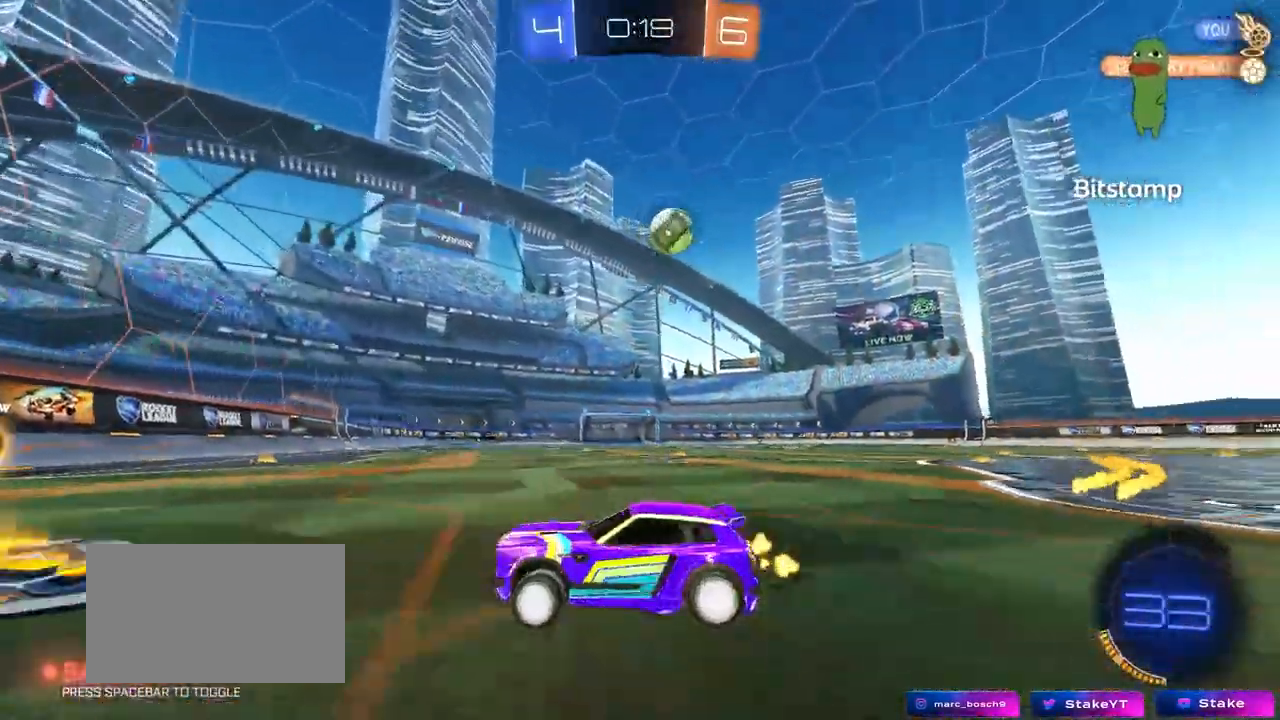
{"keys": ["w"], "mouse": [], "mouse_move": "still", "events": [[67, "d", "up"], [167, "mouse_left", "down"], [200, "d", "down"], [350, "d", "up"], [483, "mouse_left", "up"]]}
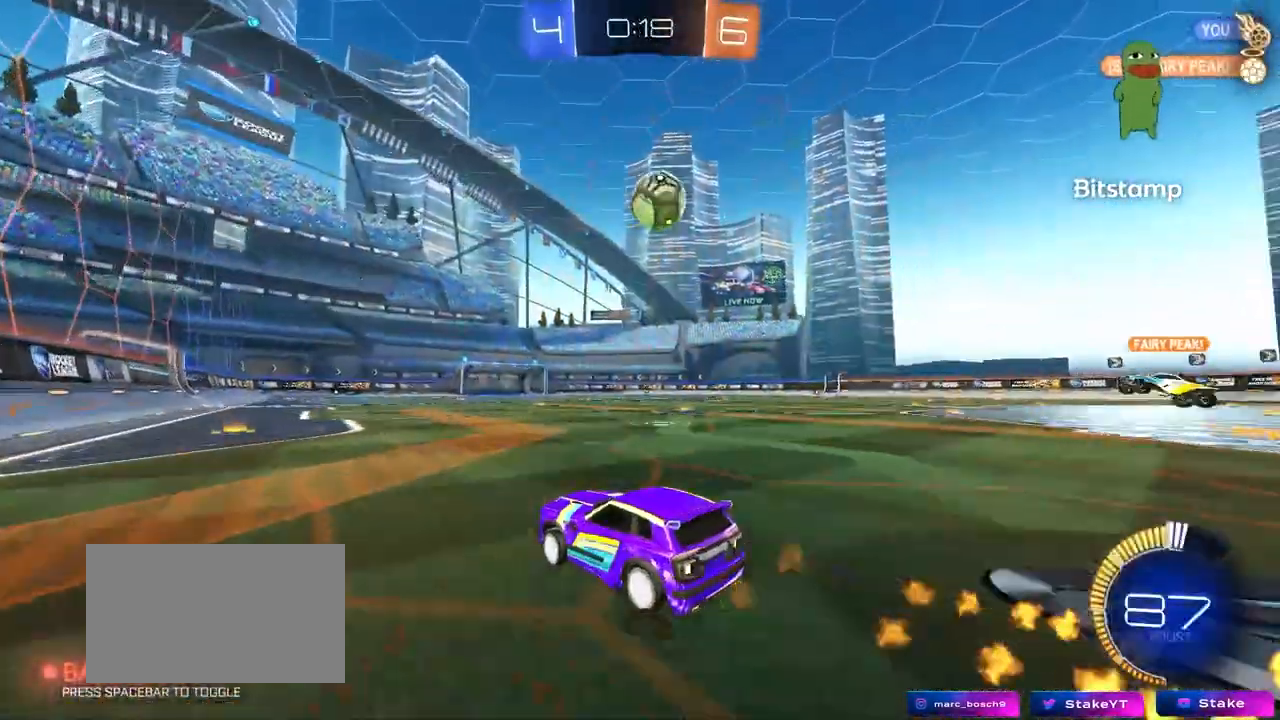
{"keys": ["w"], "mouse": ["left"], "mouse_move": "still", "events": [[183, "a", "down"], [183, "mouse_left", "down"], [217, "a", "up"]]}
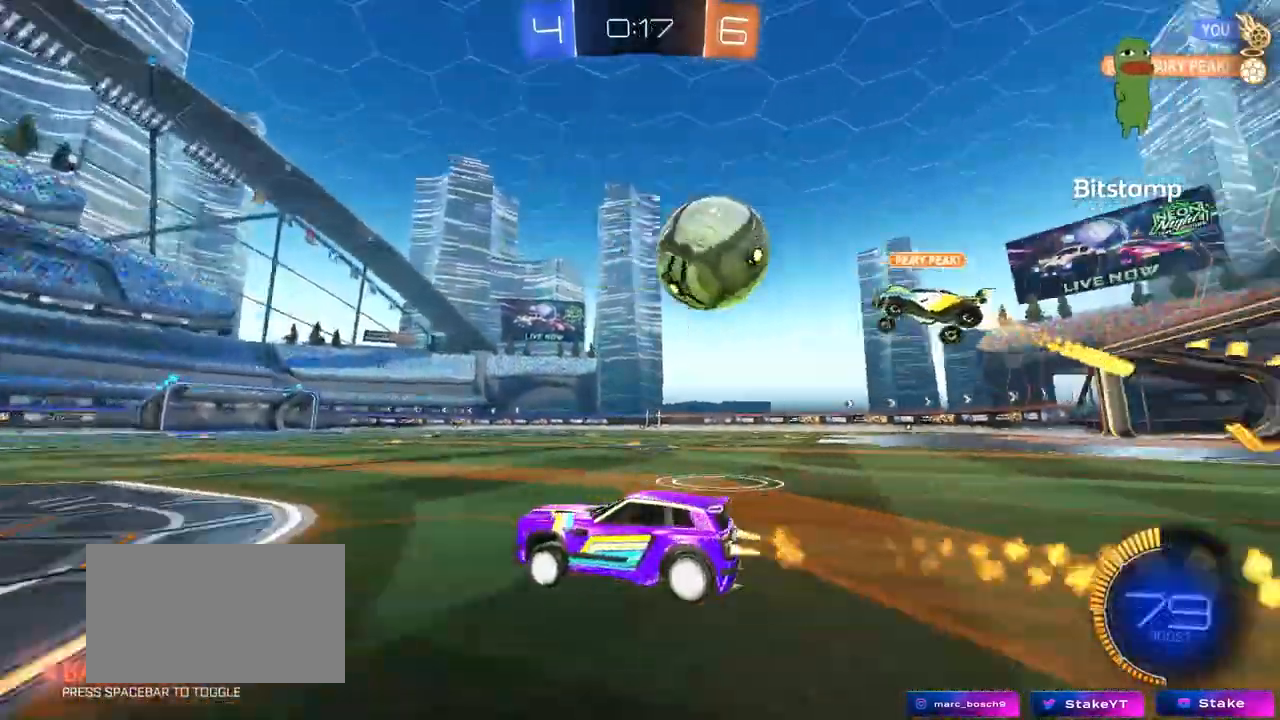
{"keys": ["a", "w"], "mouse": ["left"], "mouse_move": "still", "events": [[333, "d", "down"], [433, "a", "down"], [433, "d", "up"]]}
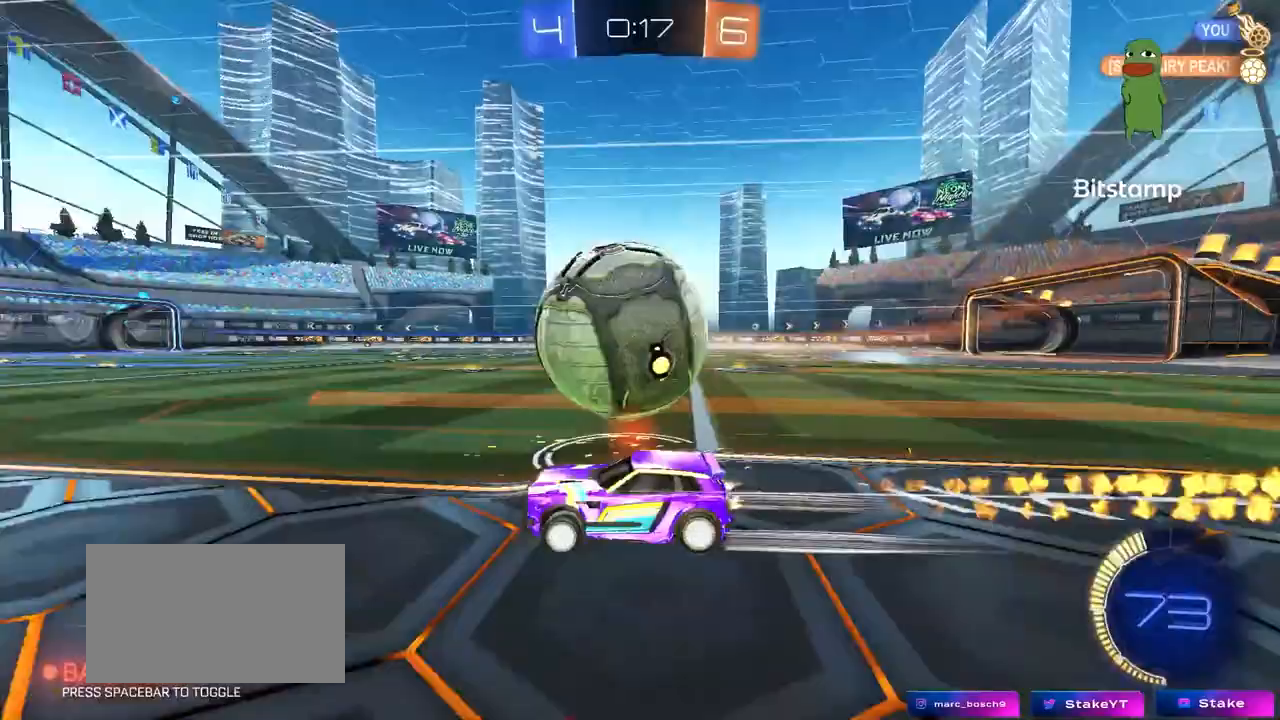
{"keys": ["d", "w"], "mouse": [], "mouse_move": "still", "events": [[17, "a", "up"], [250, "mouse_left", "up"], [433, "d", "down"]]}
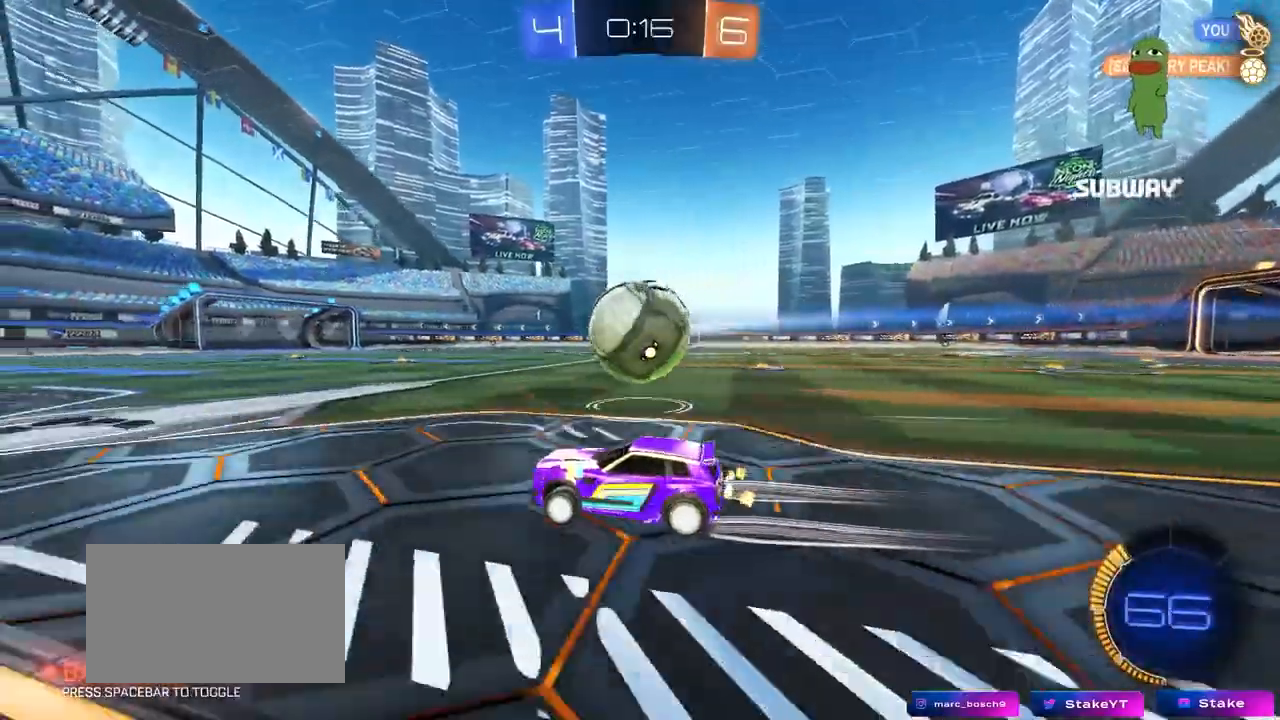
{"keys": ["w"], "mouse": [], "mouse_move": "still", "events": [[33, "d", "up"]]}
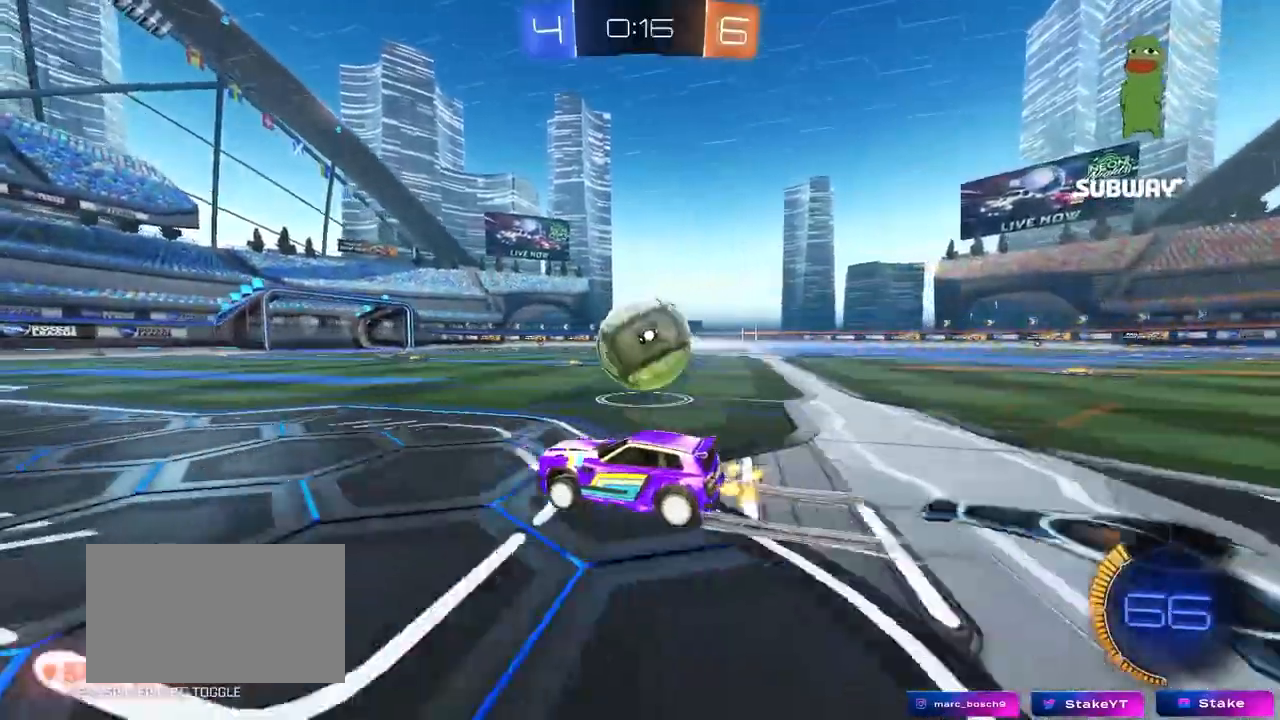
{"keys": ["w"], "mouse": [], "mouse_move": "still", "events": [[100, "a", "down"], [150, "a", "up"], [233, "mouse_left", "down"], [333, "mouse_left", "up"]]}
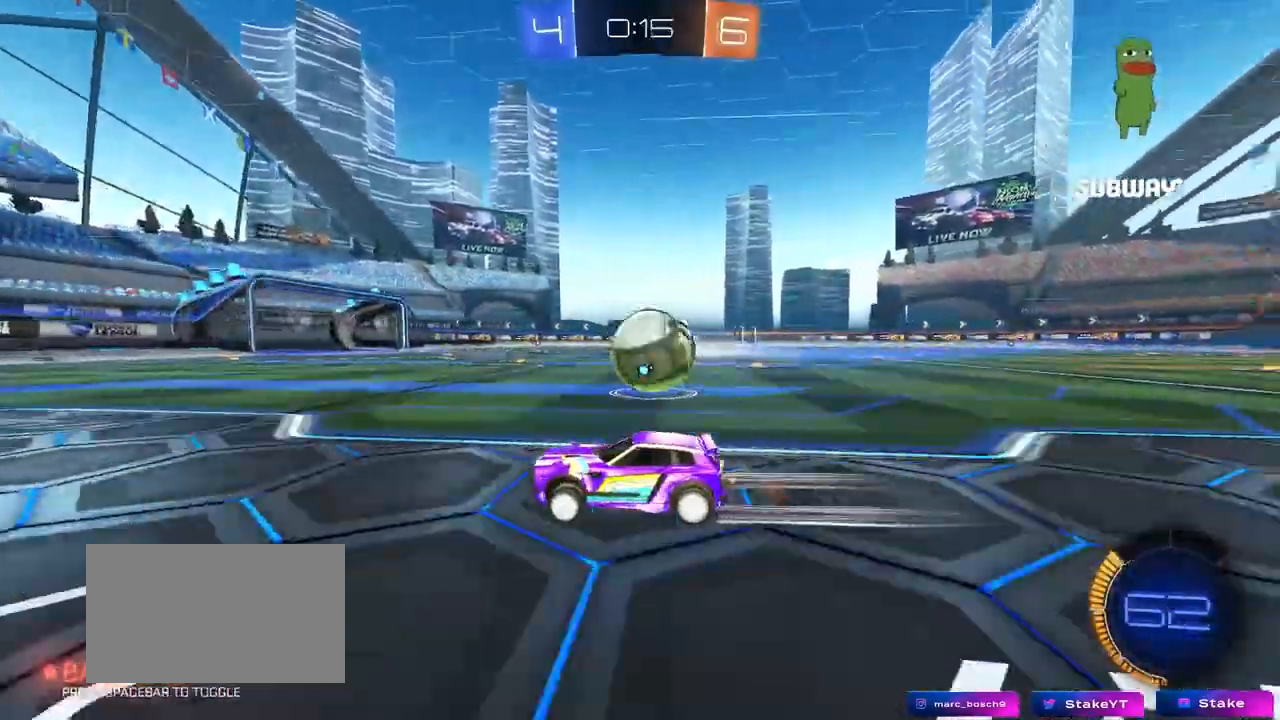
{"keys": ["d", "w"], "mouse": [], "mouse_move": "still", "events": [[483, "d", "down"]]}
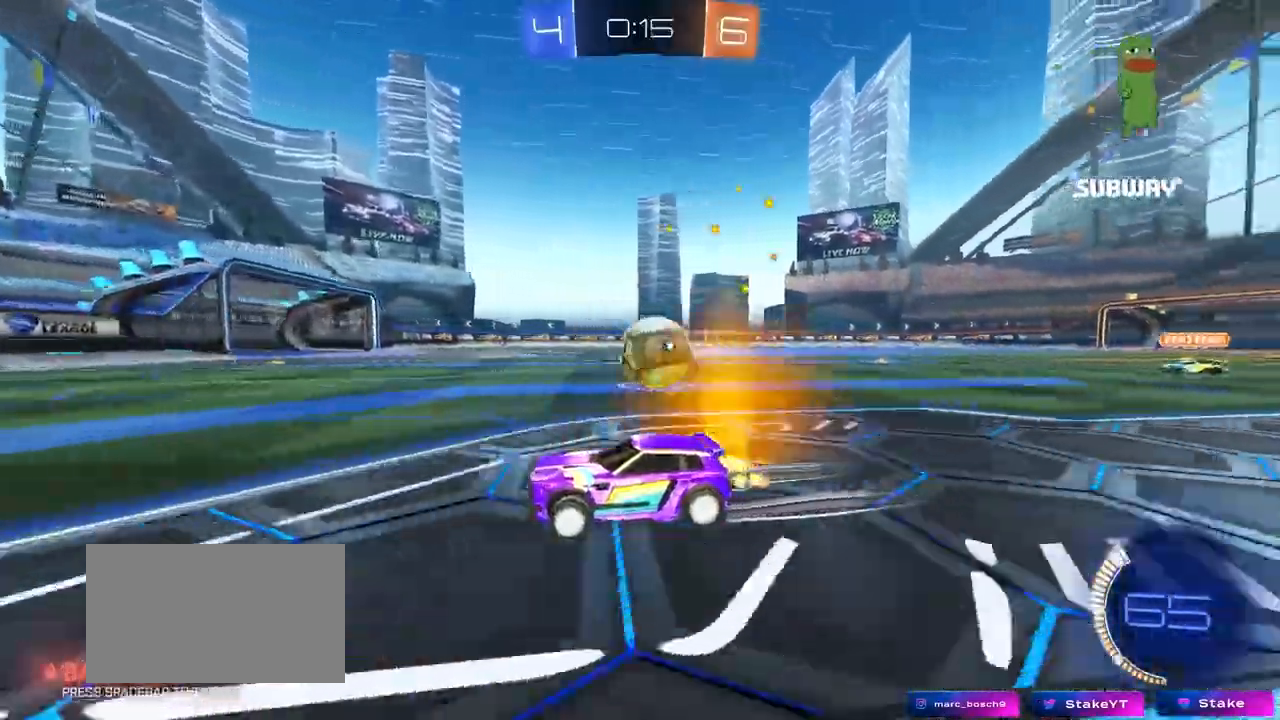
{"keys": ["d", "w"], "mouse": ["left"], "mouse_move": "still", "events": [[33, "d", "up"], [267, "d", "down"], [367, "shift", "down"], [417, "shift", "up"], [450, "mouse_left", "down"]]}
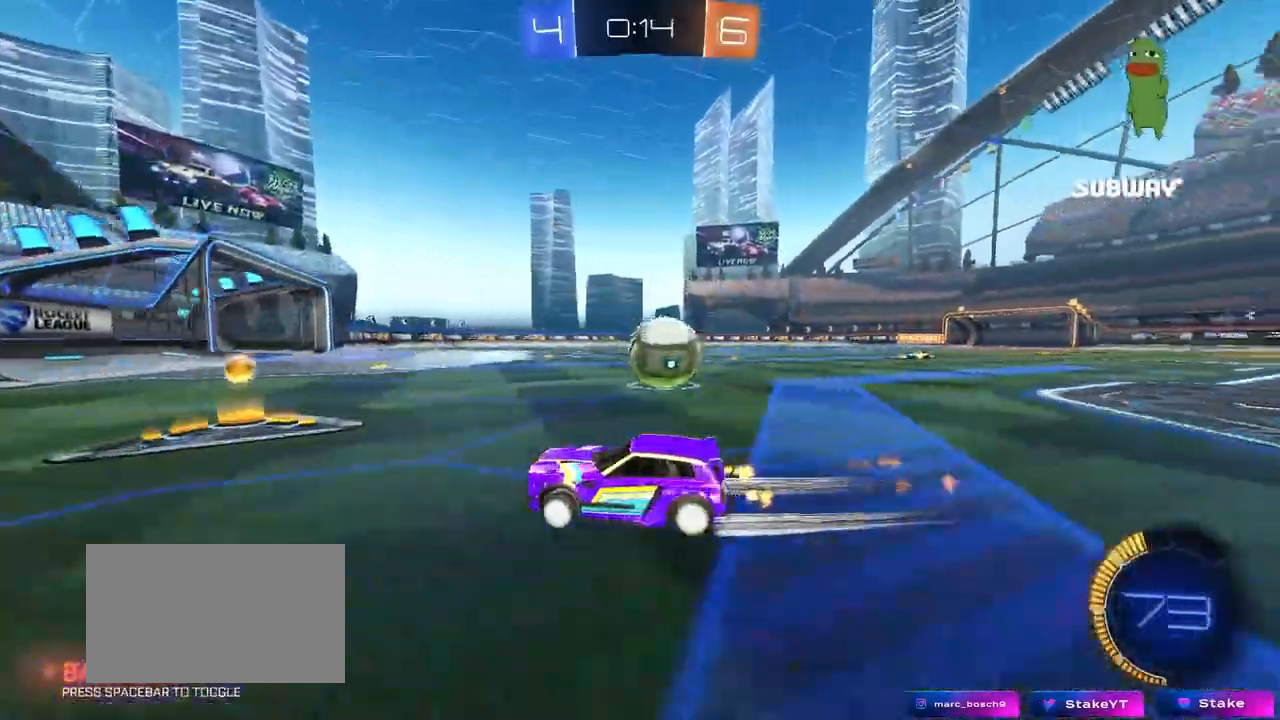
{"keys": ["a", "shift", "w"], "mouse": [], "mouse_move": "still", "events": [[50, "d", "up"], [150, "mouse_left", "up"], [233, "a", "down"], [333, "shift", "down"]]}
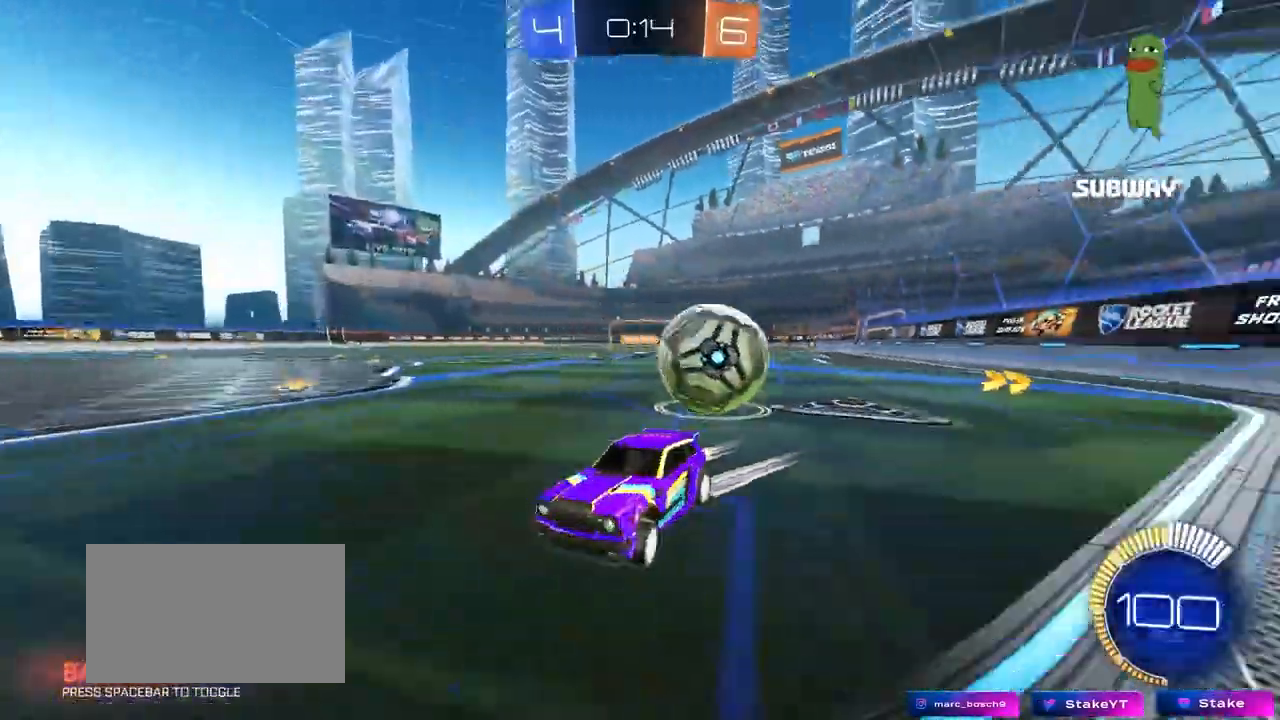
{"keys": ["d", "s"], "mouse": [], "mouse_move": "still", "events": [[200, "w", "up"], [250, "s", "down"], [300, "shift", "up"], [350, "a", "up"], [350, "d", "down"]]}
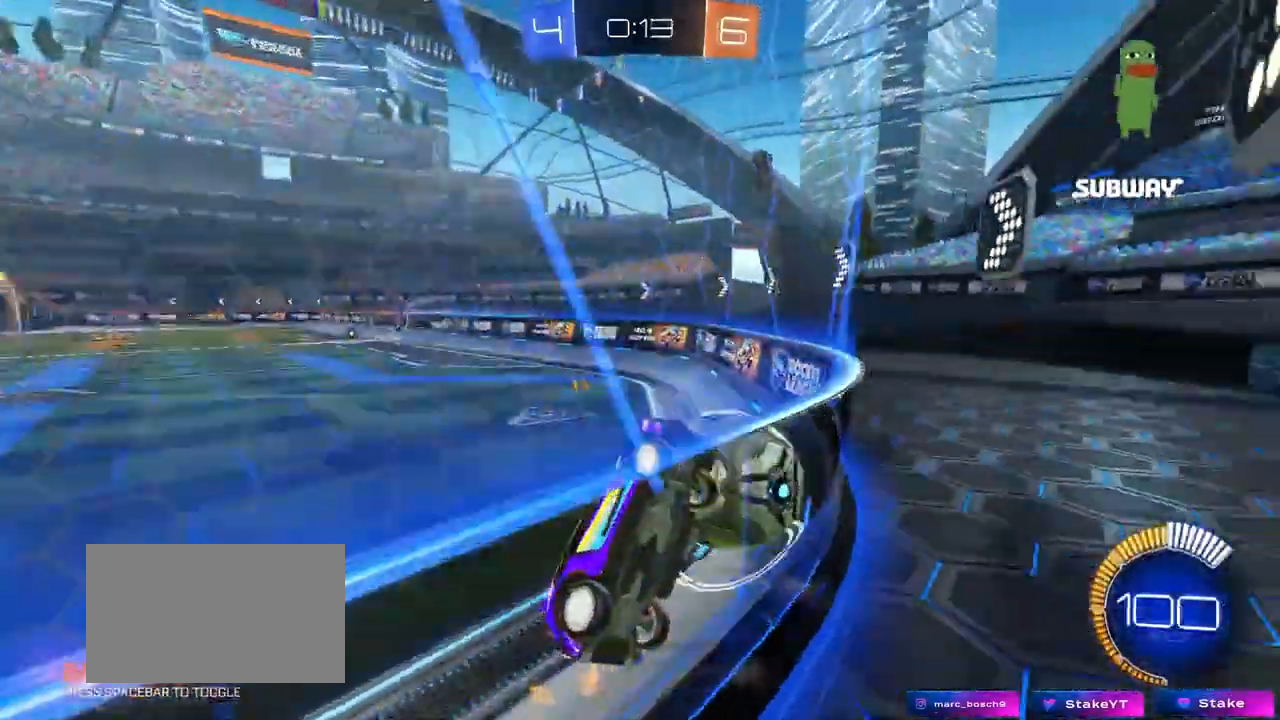
{"keys": ["a", "w"], "mouse": ["left"], "mouse_move": "still", "events": [[33, "mouse_left", "down"], [33, "s", "up"], [83, "d", "up"], [133, "d", "down"], [167, "w", "down"], [500, "a", "down"], [500, "d", "up"]]}
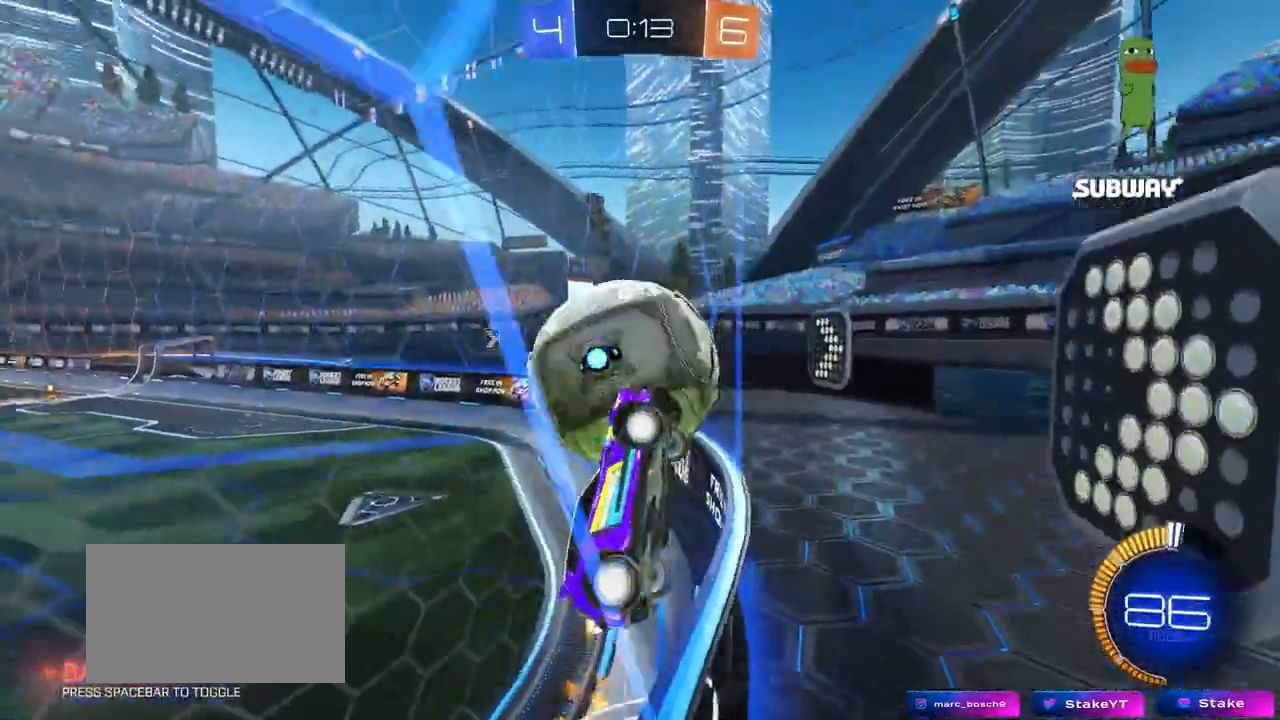
{"keys": ["w"], "mouse": [], "mouse_move": "still", "events": [[100, "mouse_left", "up"], [383, "a", "up"]]}
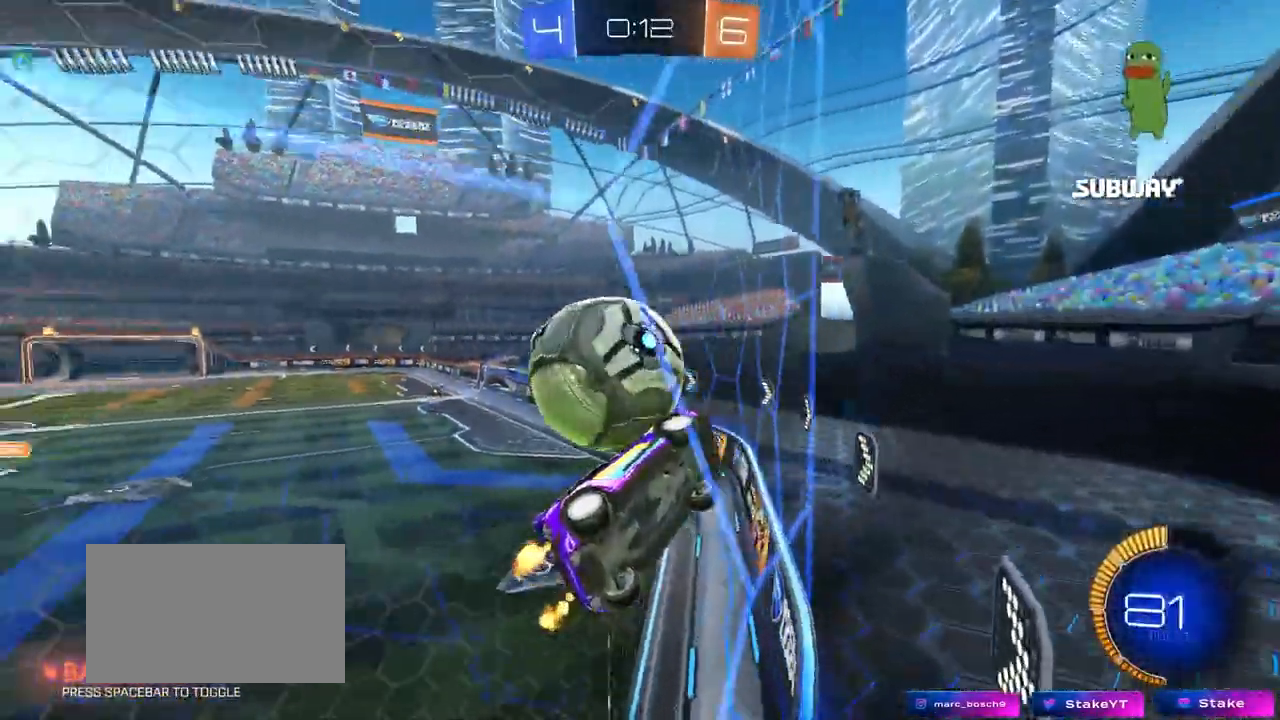
{"keys": ["a", "s"], "mouse": [], "mouse_move": "still", "events": [[150, "a", "down"], [400, "a", "up"], [400, "w", "up"], [483, "a", "down"], [483, "s", "down"]]}
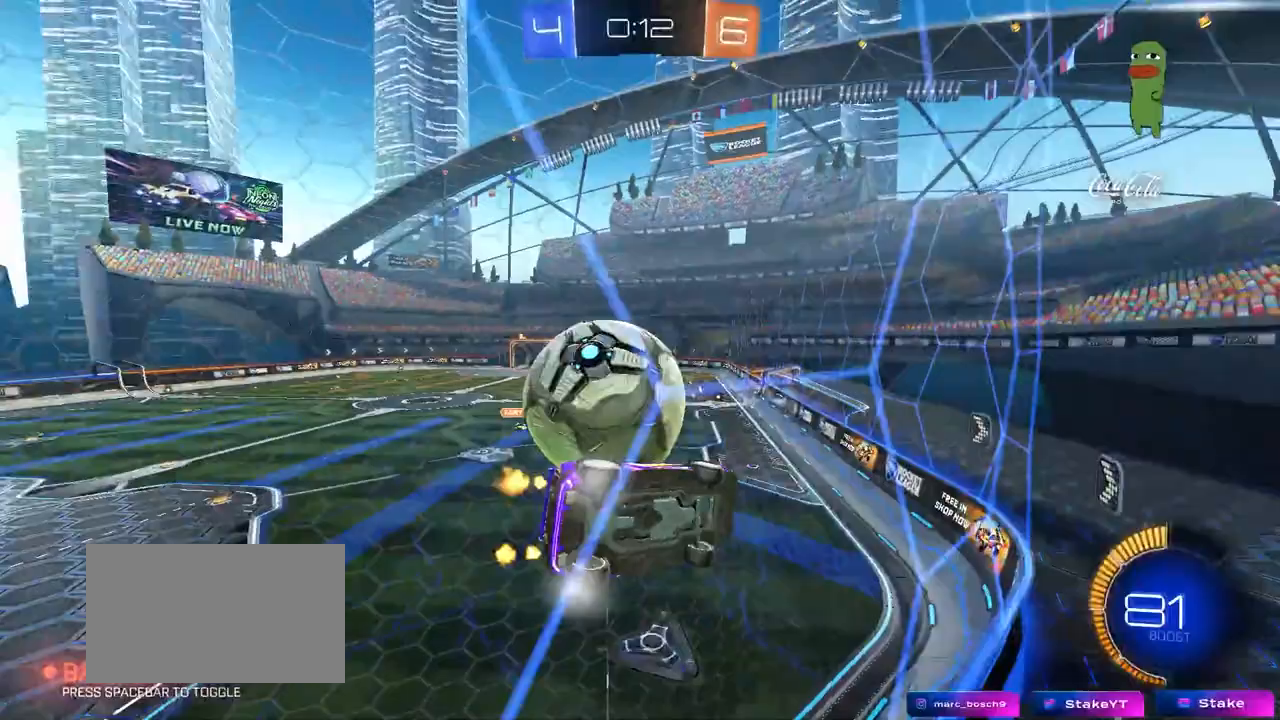
{"keys": ["a", "d", "s"], "mouse": ["left"], "mouse_move": "still", "events": [[83, "a", "up"], [133, "mouse_right", "down"], [133, "s", "up"], [217, "d", "down"], [217, "mouse_left", "down"], [317, "mouse_right", "up"], [317, "s", "down"], [367, "mouse_left", "up"], [450, "a", "down"], [450, "mouse_left", "down"]]}
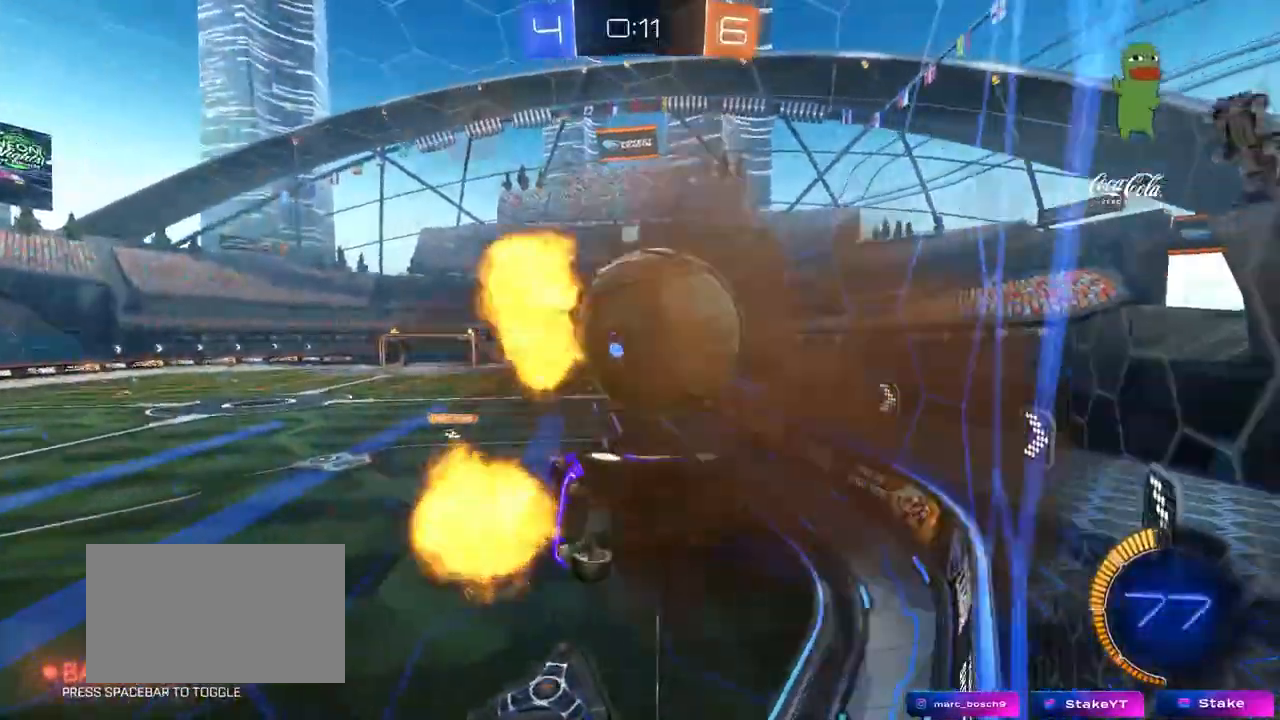
{"keys": [], "mouse": [], "mouse_move": "still", "events": [[50, "a", "up"], [50, "s", "up"], [50, "shift", "down"], [100, "s", "down"], [200, "mouse_left", "up"], [200, "s", "up"], [283, "a", "down"], [283, "d", "up"], [283, "shift", "up"], [467, "a", "up"]]}
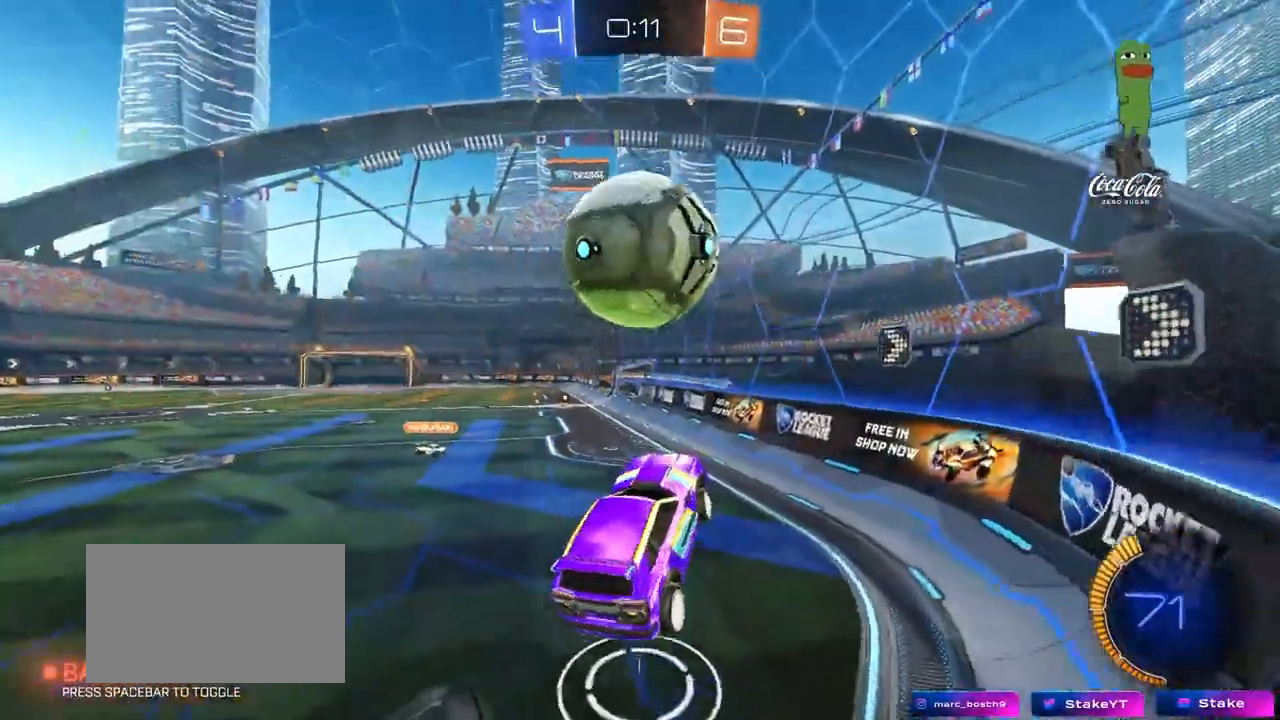
{"keys": ["d"], "mouse": [], "mouse_move": "still", "events": [[167, "w", "down"], [300, "d", "down"], [450, "w", "up"]]}